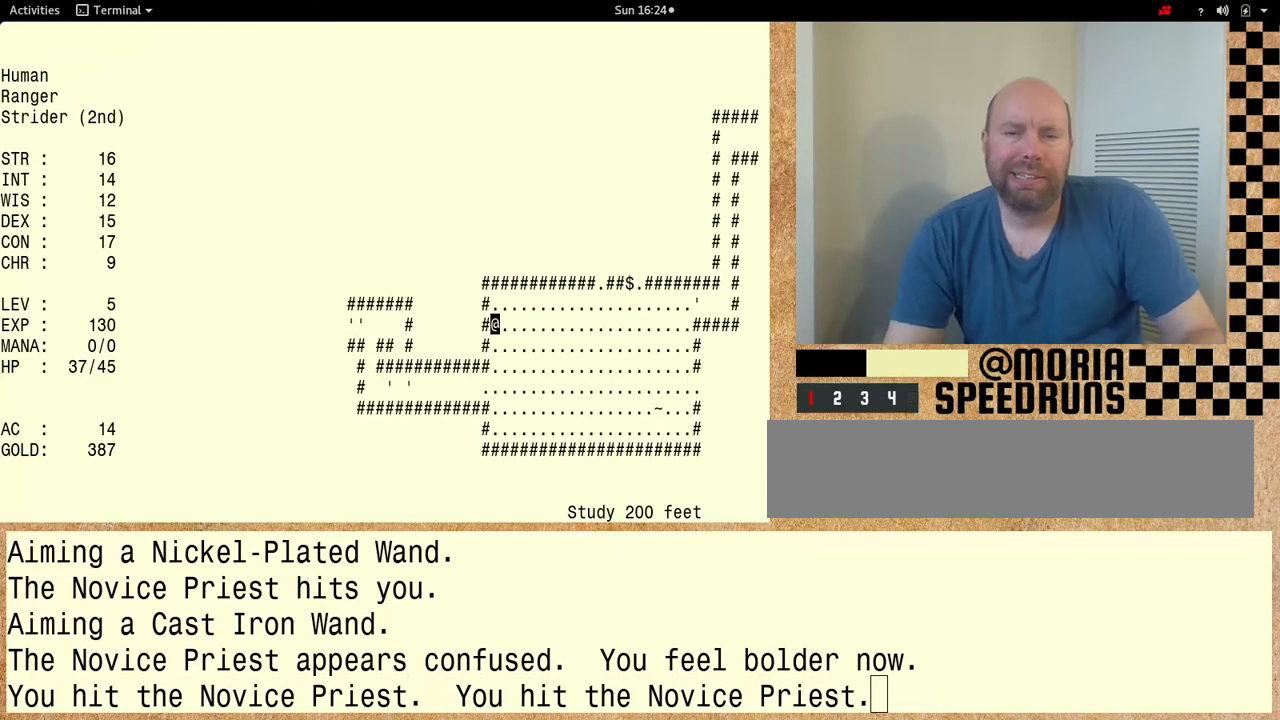
Gameplay with keyboard; each line is a JSON object with the keys held at the frame after it. "events" lists presses ("down") and releases ("up") of "alt", "ctrl" and "shift" between this image and that frame as [ms after this image, input, new state], when the widget could be followed in between. No other keys are recorded. Mouse input is not recorded. Not read: other_keys.
{"keys": ["shift"], "events": [[400, "shift", "down"]]}
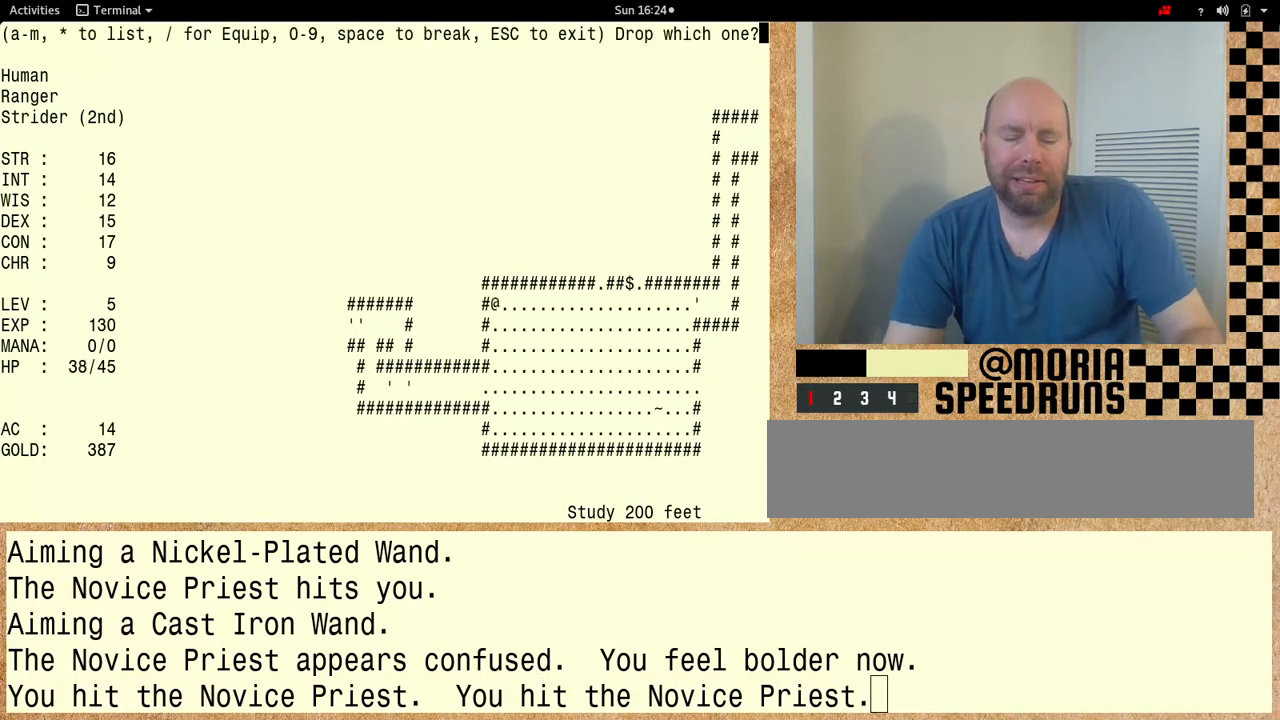
{"keys": ["shift"], "events": []}
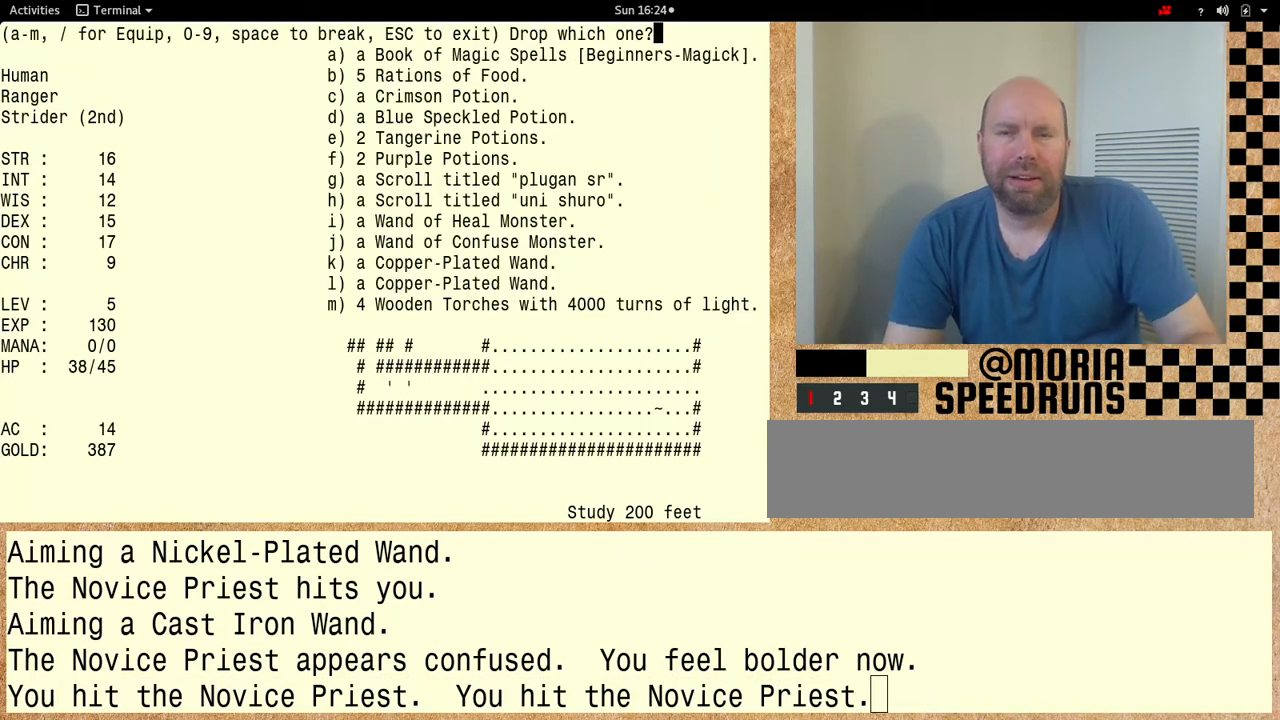
{"keys": [], "events": [[267, "shift", "up"]]}
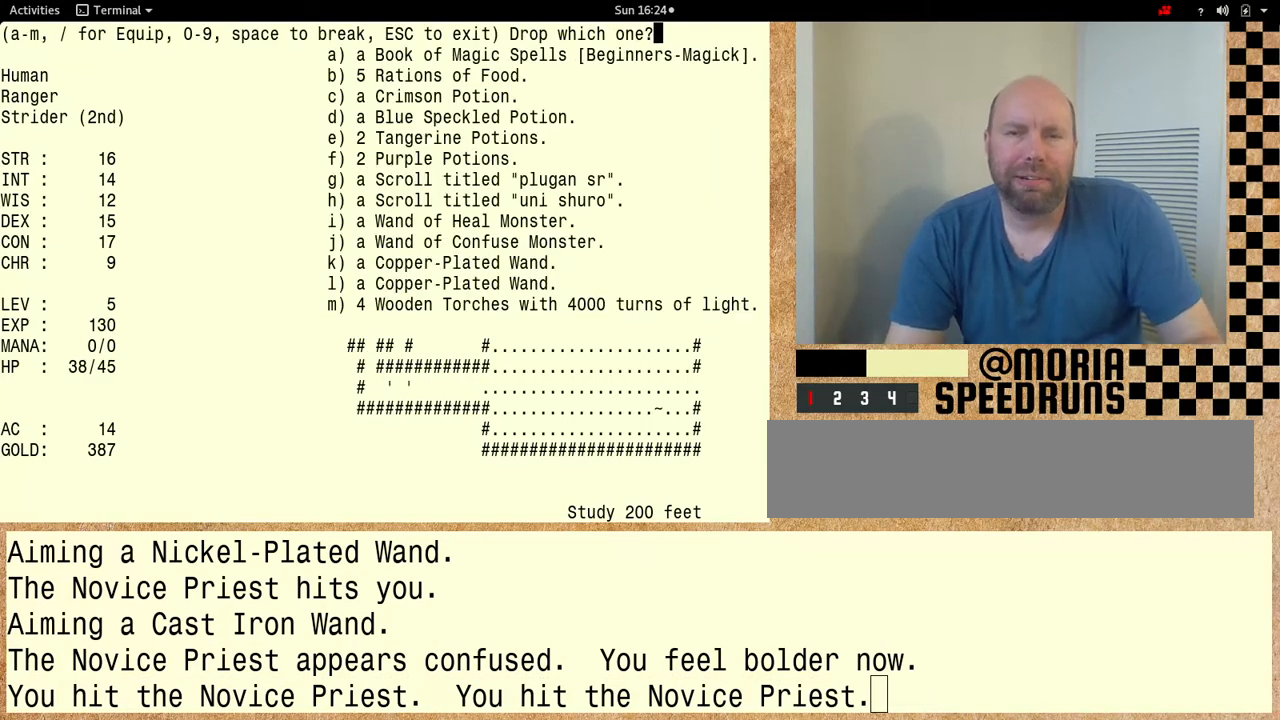
{"keys": [], "events": []}
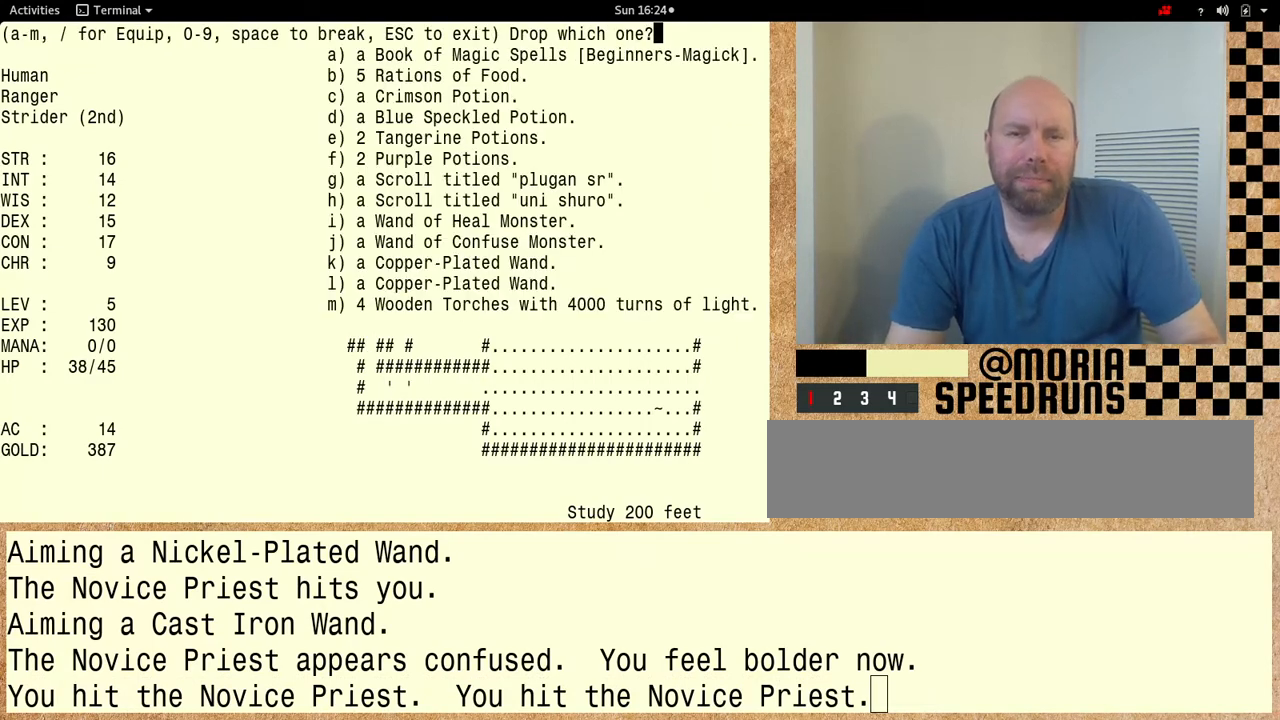
{"keys": [], "events": []}
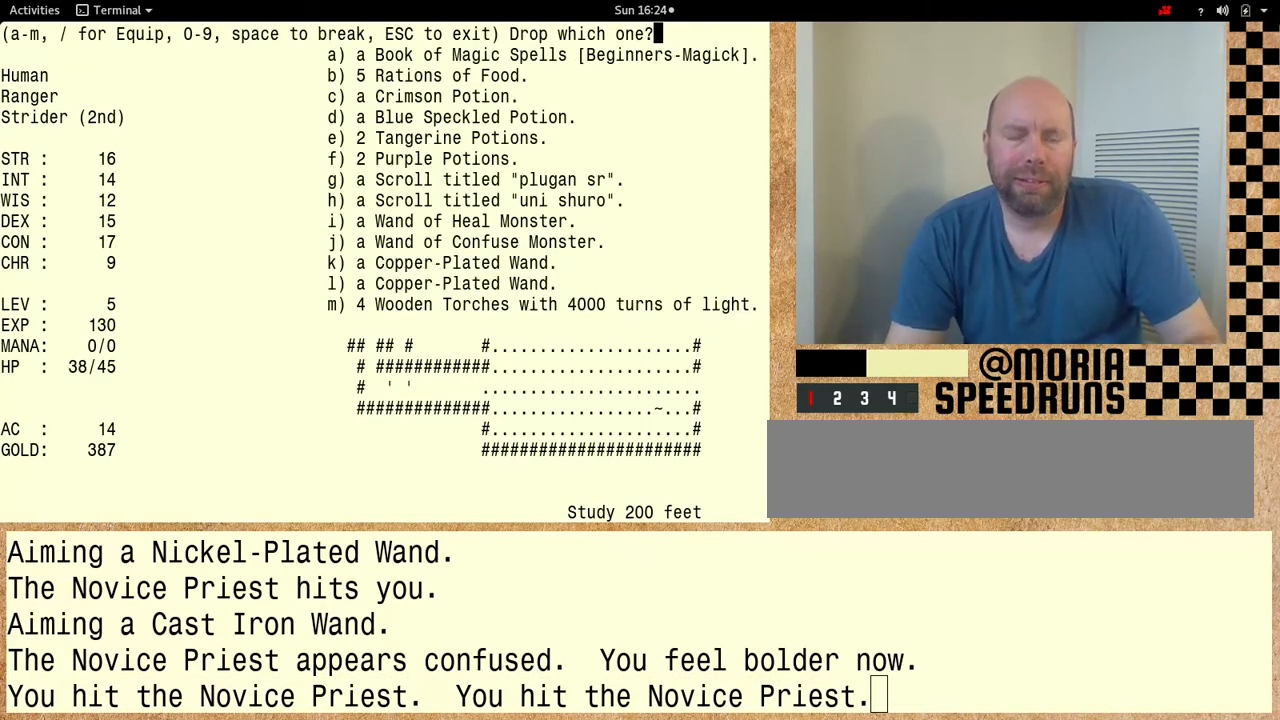
{"keys": [], "events": []}
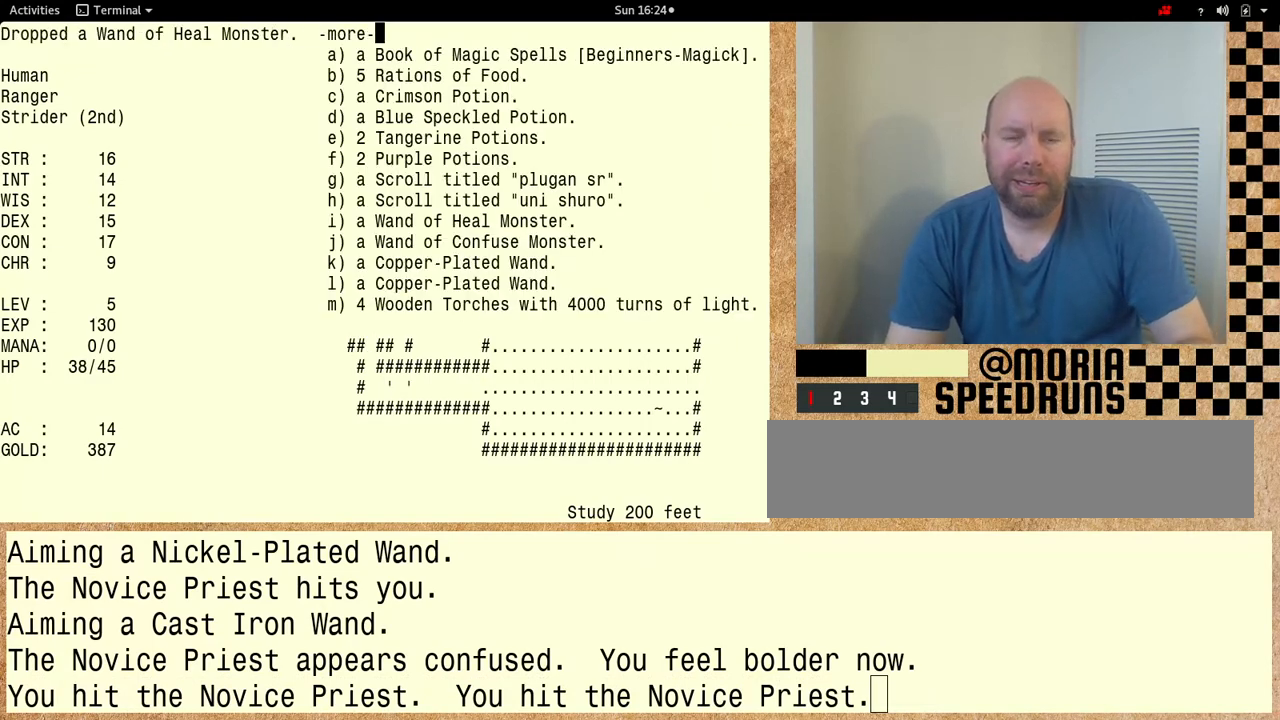
{"keys": [], "events": []}
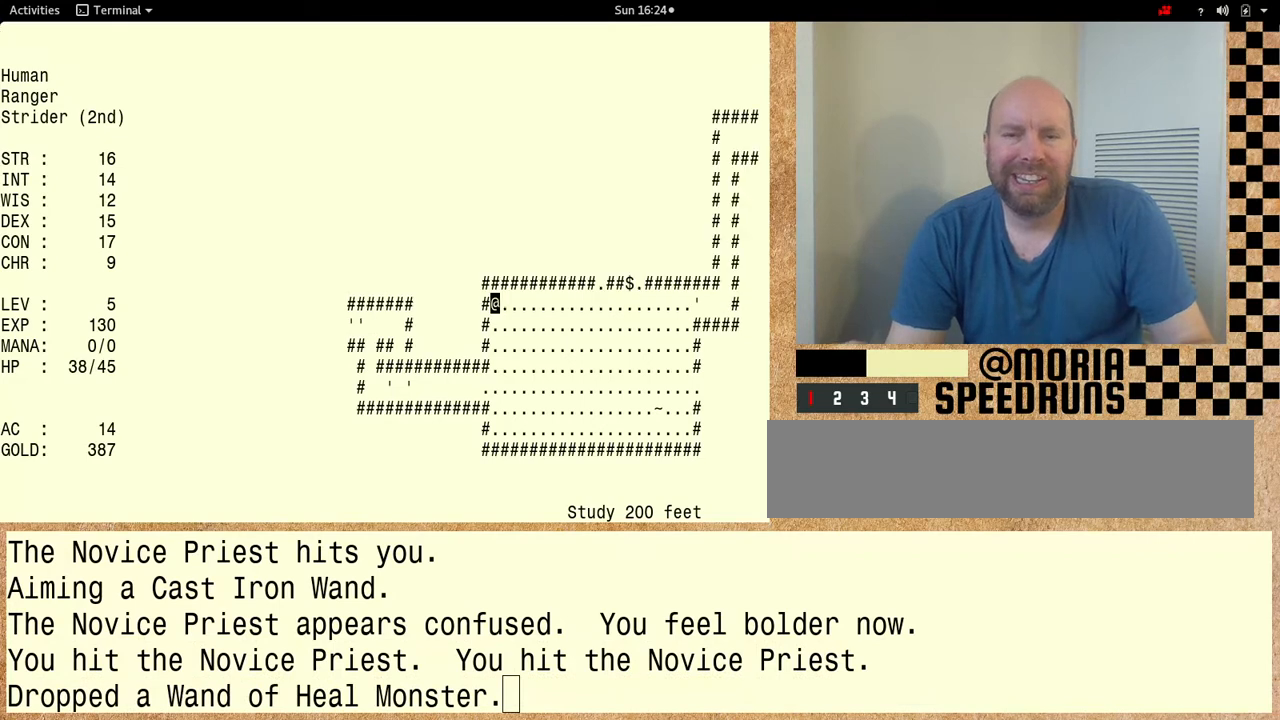
{"keys": [], "events": []}
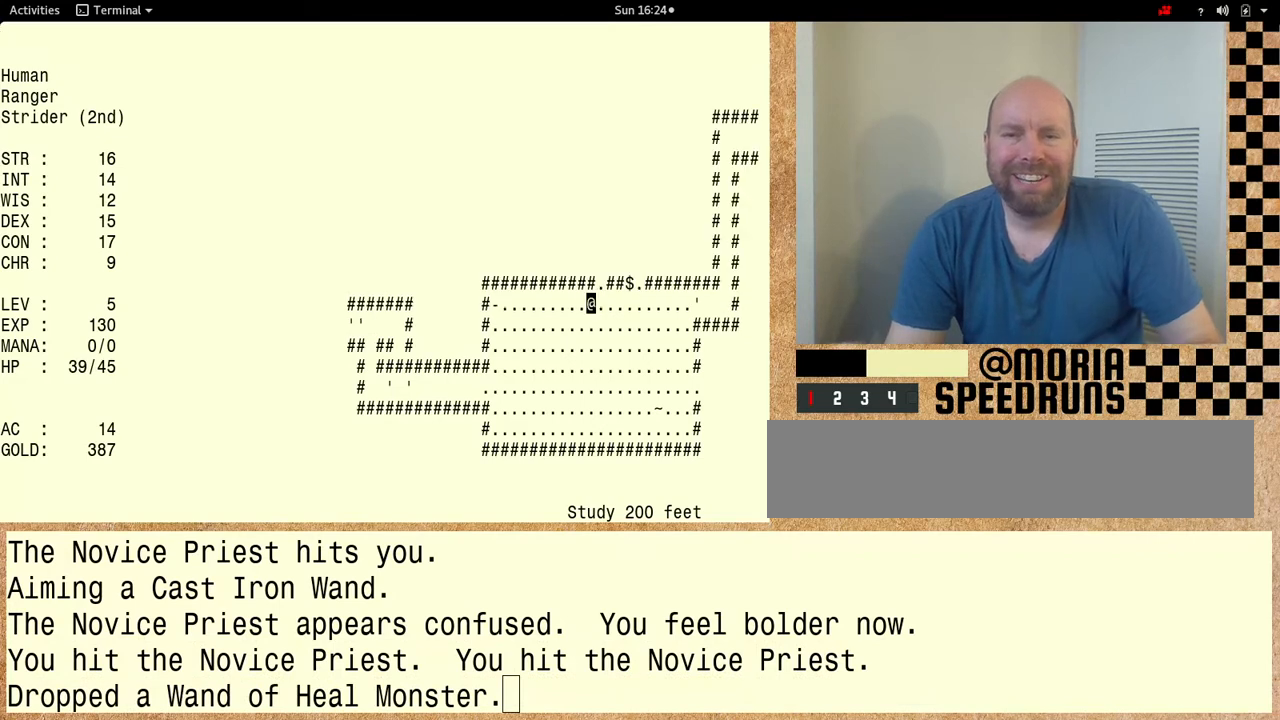
{"keys": [], "events": []}
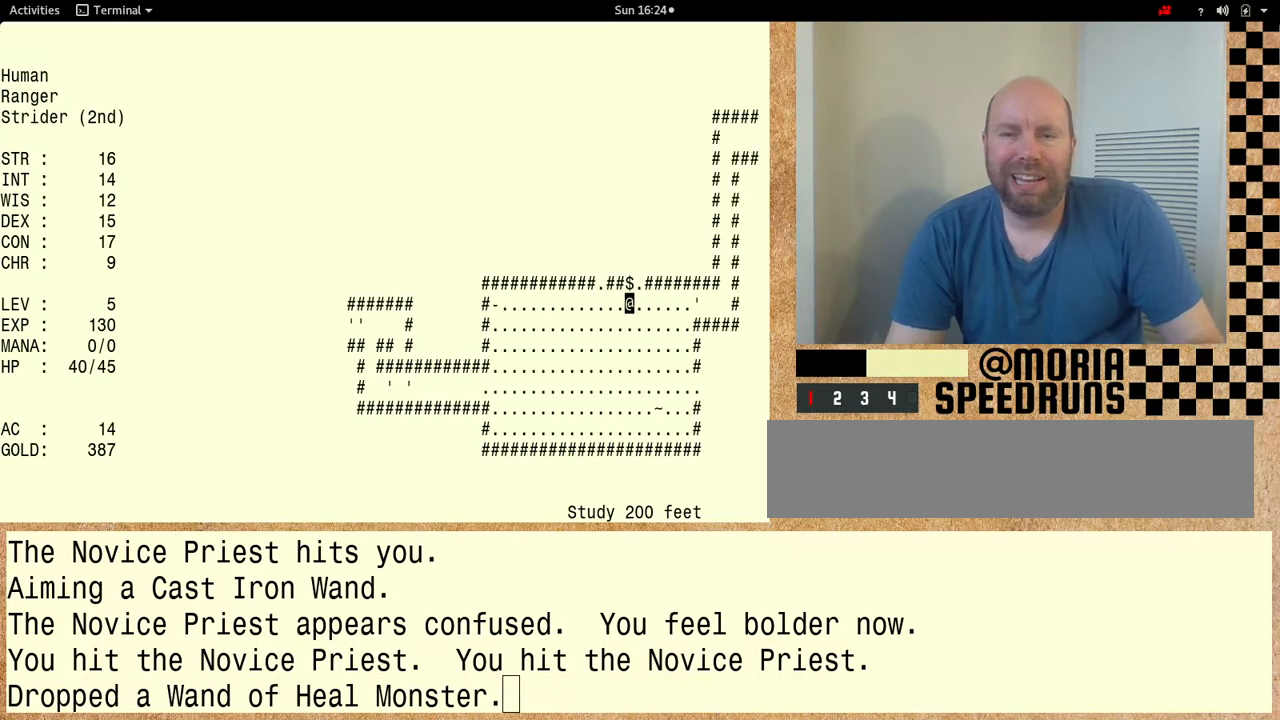
{"keys": [], "events": []}
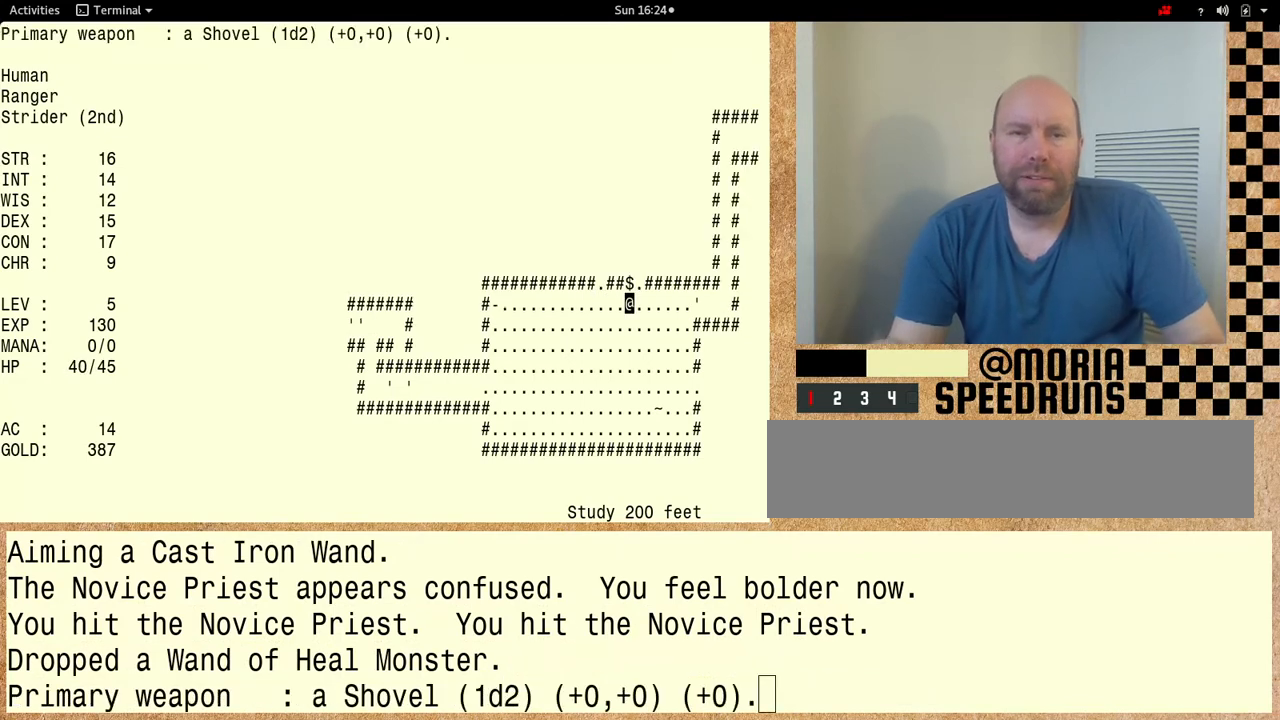
{"keys": ["shift"], "events": [[333, "shift", "down"]]}
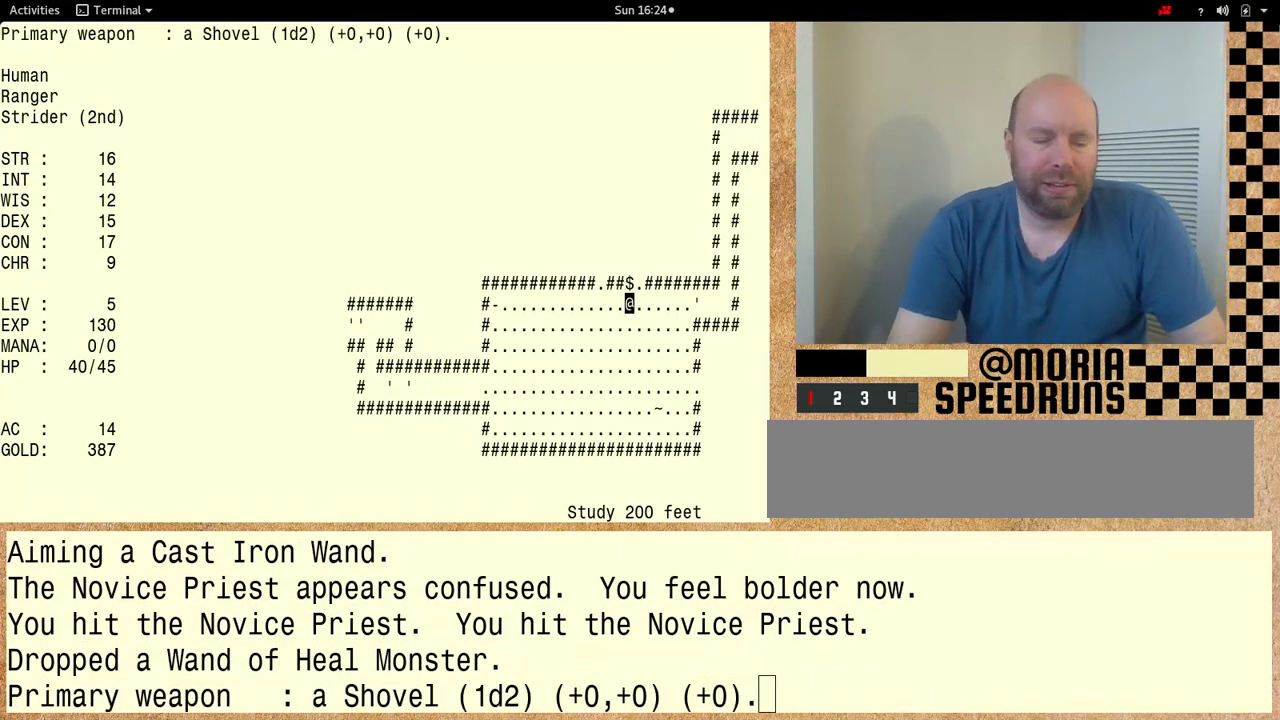
{"keys": ["shift"], "events": []}
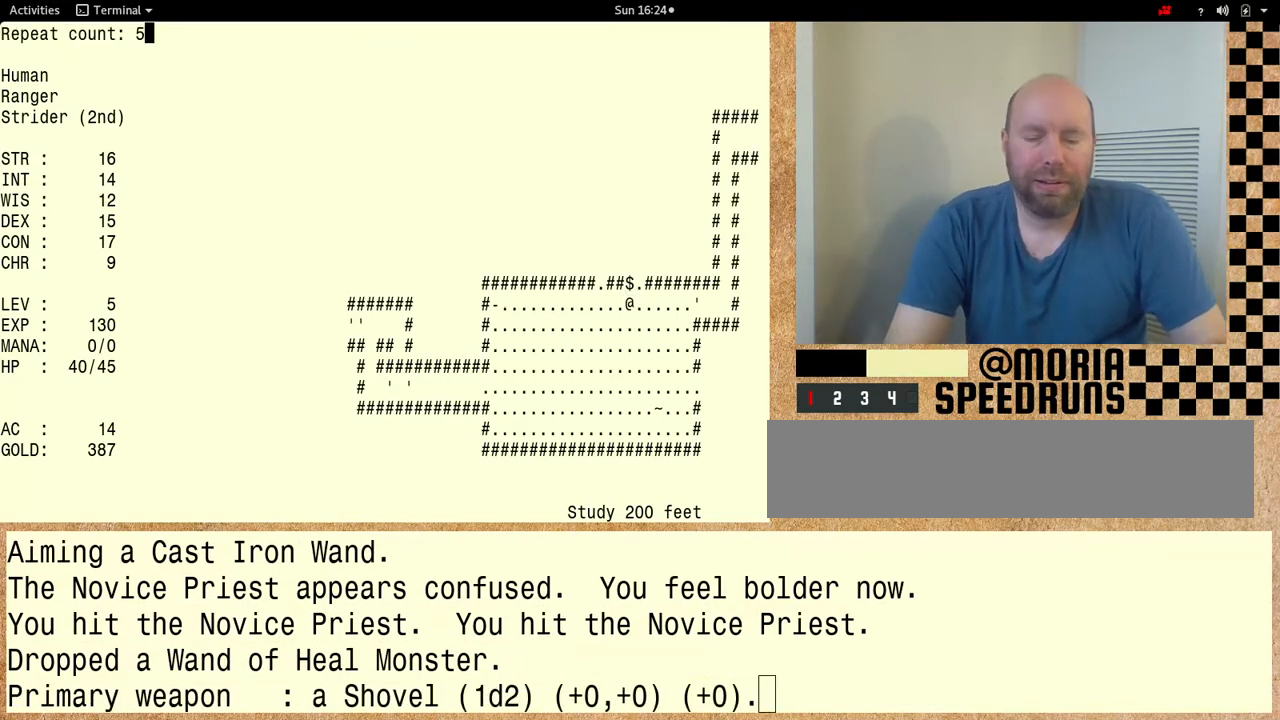
{"keys": ["shift"], "events": []}
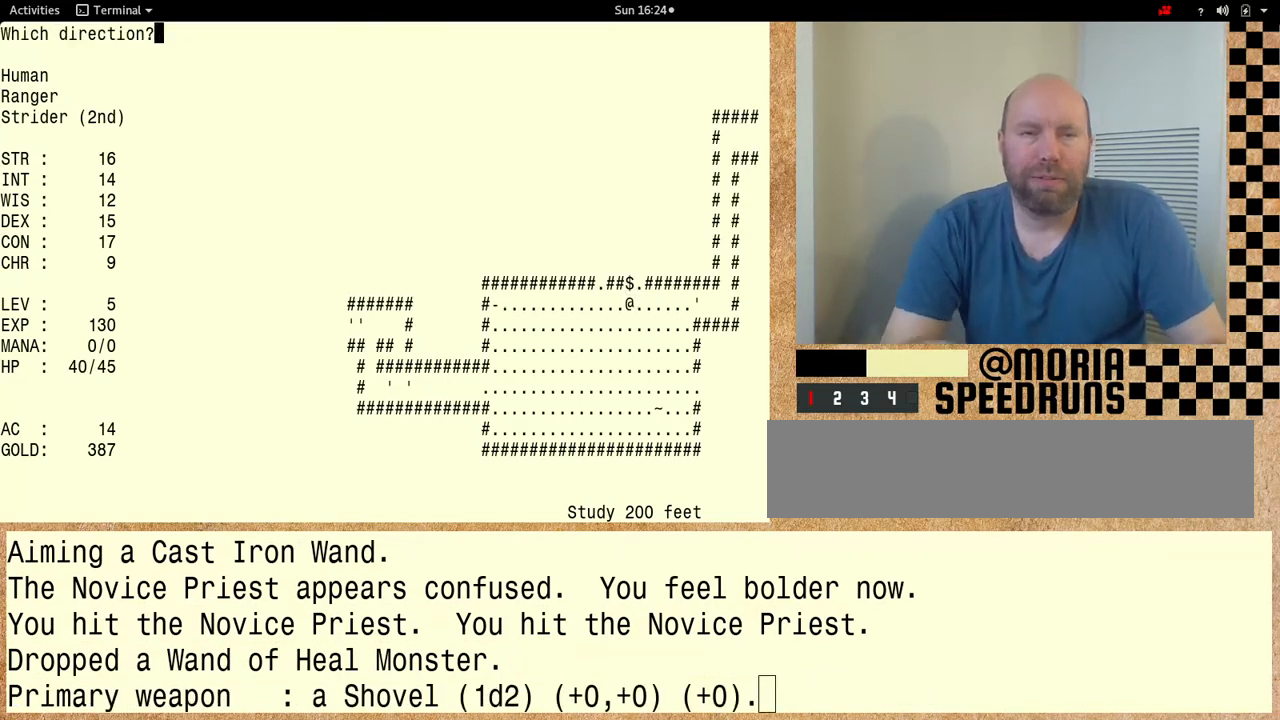
{"keys": [], "events": [[400, "shift", "up"]]}